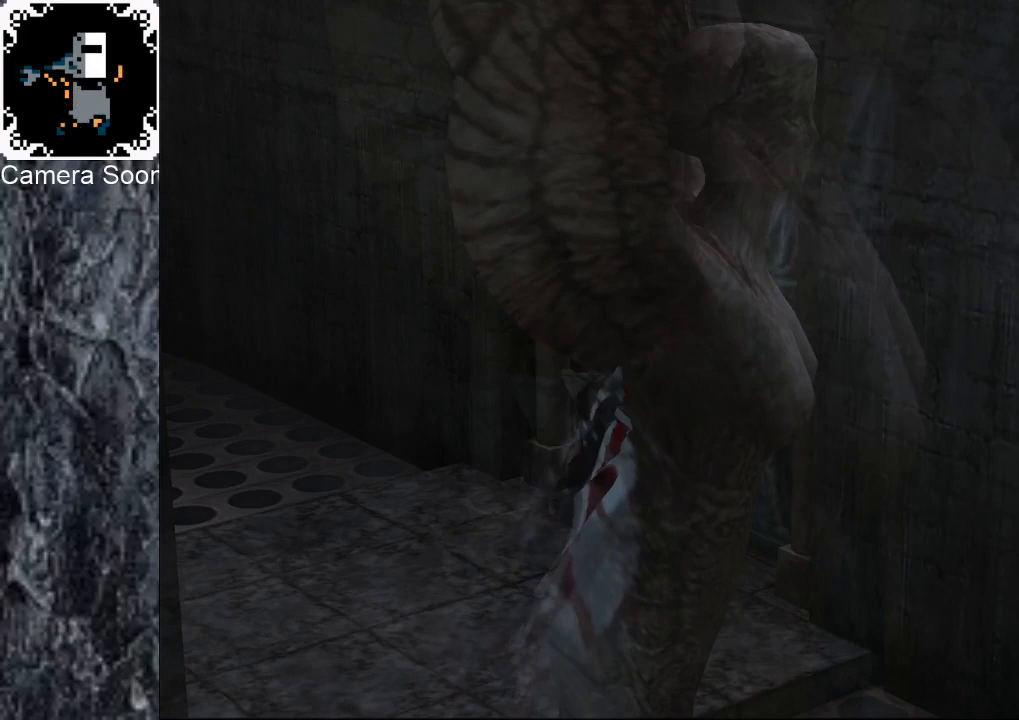
Gameplay with a controller (Xbox layout); each line is a JSON object with the inputs held at the frame after it. "button_events" lists button changes between this image and that frame as [ms after this image, input, new state], when the widget could be followed in between (sticks are given only as held states). Not read: L3 R3.
{"buttons": [], "left_stick": "left", "right_stick": "center", "button_events": []}
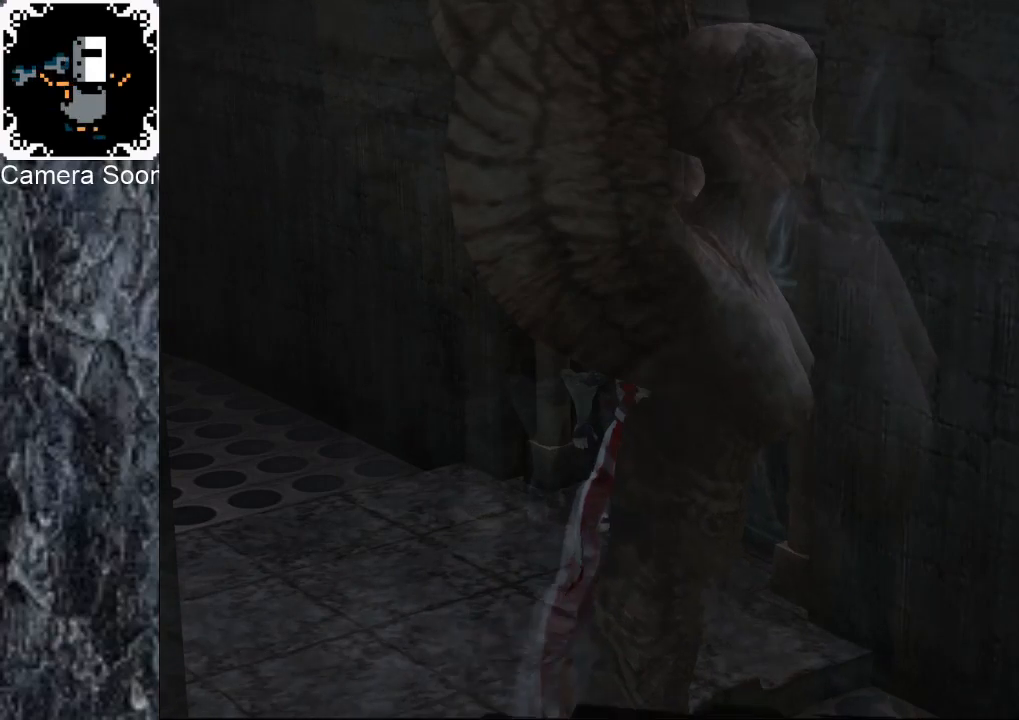
{"buttons": [], "left_stick": "left", "right_stick": "center", "button_events": []}
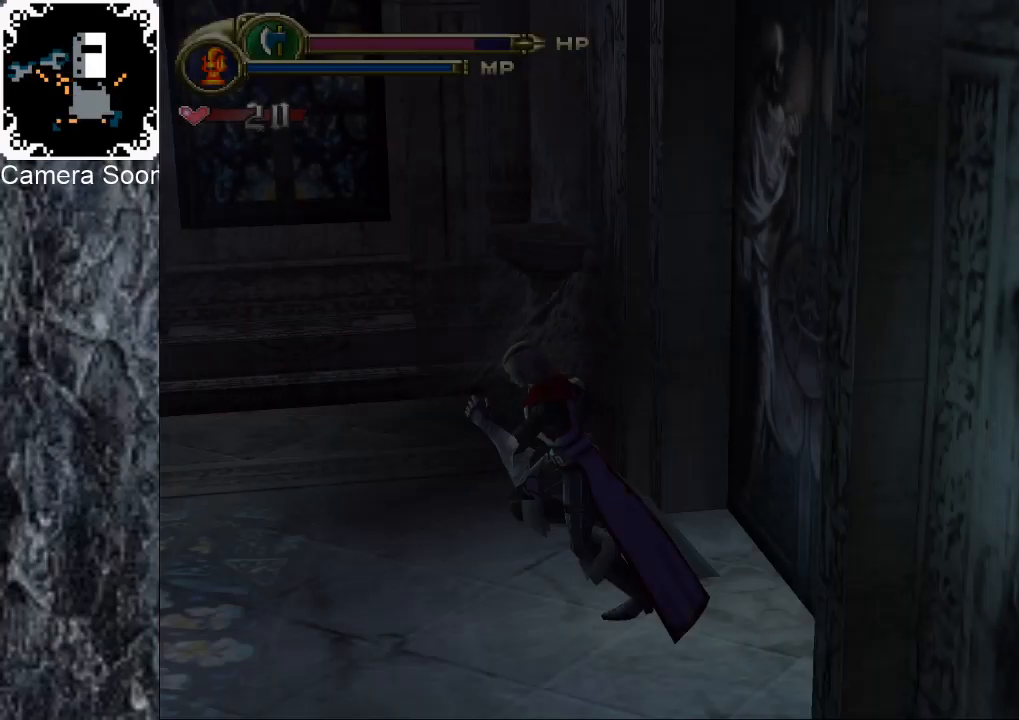
{"buttons": [], "left_stick": "up-left", "right_stick": "center", "button_events": [[140, "B", "down"], [380, "B", "up"]]}
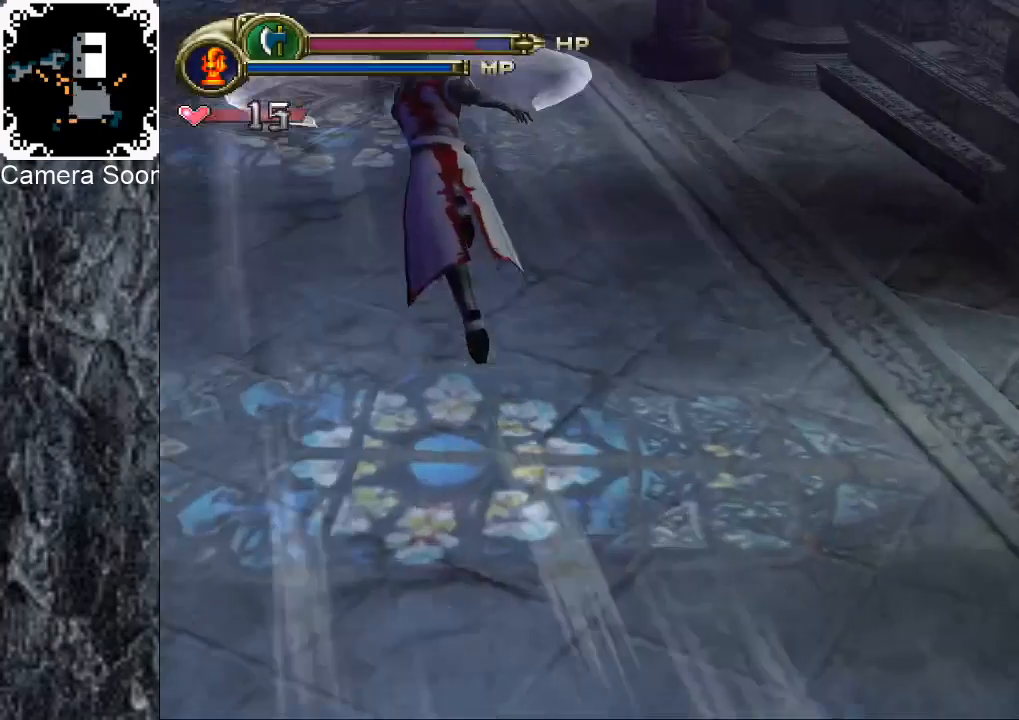
{"buttons": [], "left_stick": "up-left", "right_stick": "center", "button_events": [[240, "B", "down"], [340, "B", "up"], [400, "B", "down"], [500, "B", "up"]]}
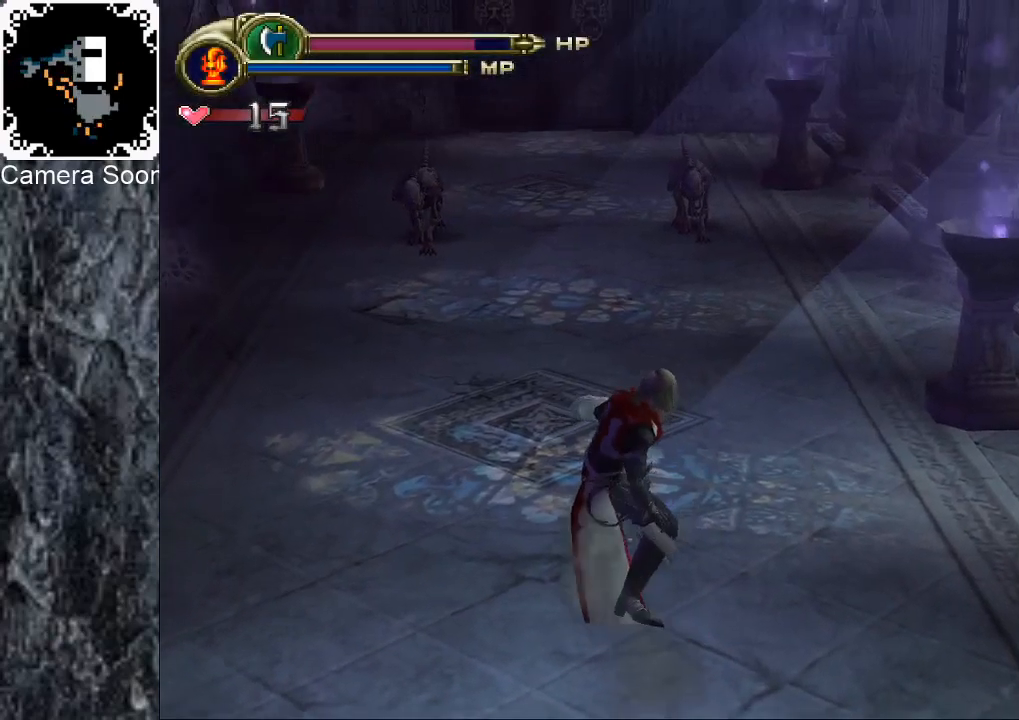
{"buttons": [], "left_stick": "up", "right_stick": "center", "button_events": [[80, "B", "down"], [160, "B", "up"], [220, "B", "down"], [320, "B", "up"], [380, "B", "down"], [480, "B", "up"]]}
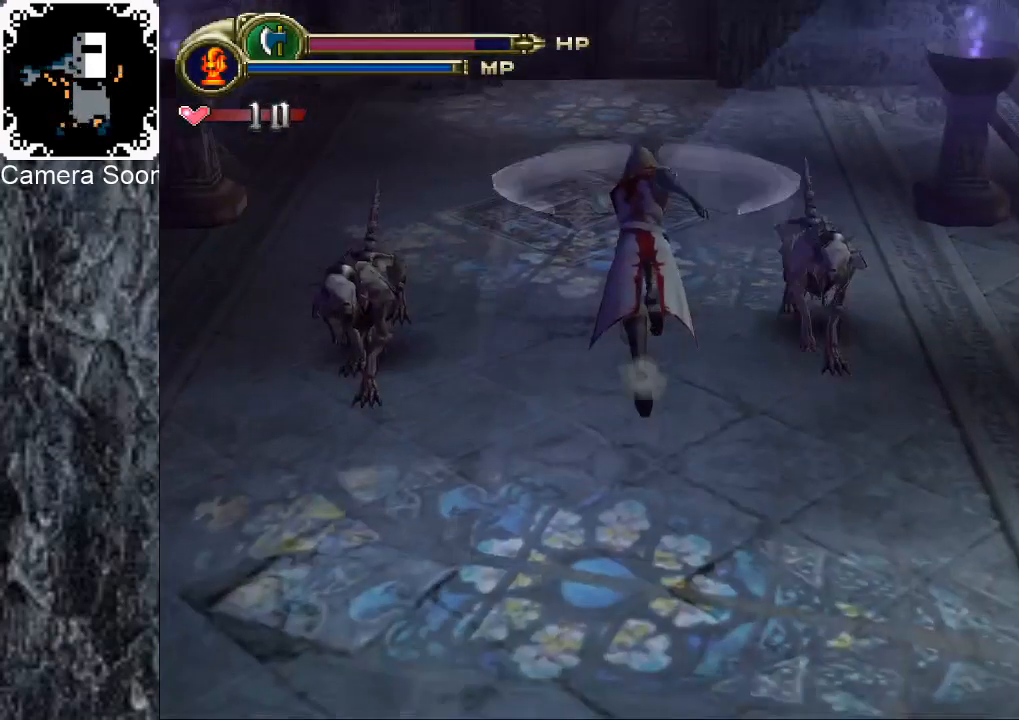
{"buttons": [], "left_stick": "up", "right_stick": "center", "button_events": [[60, "B", "down"], [140, "B", "up"], [220, "B", "down"], [300, "B", "up"], [360, "B", "down"], [460, "B", "up"]]}
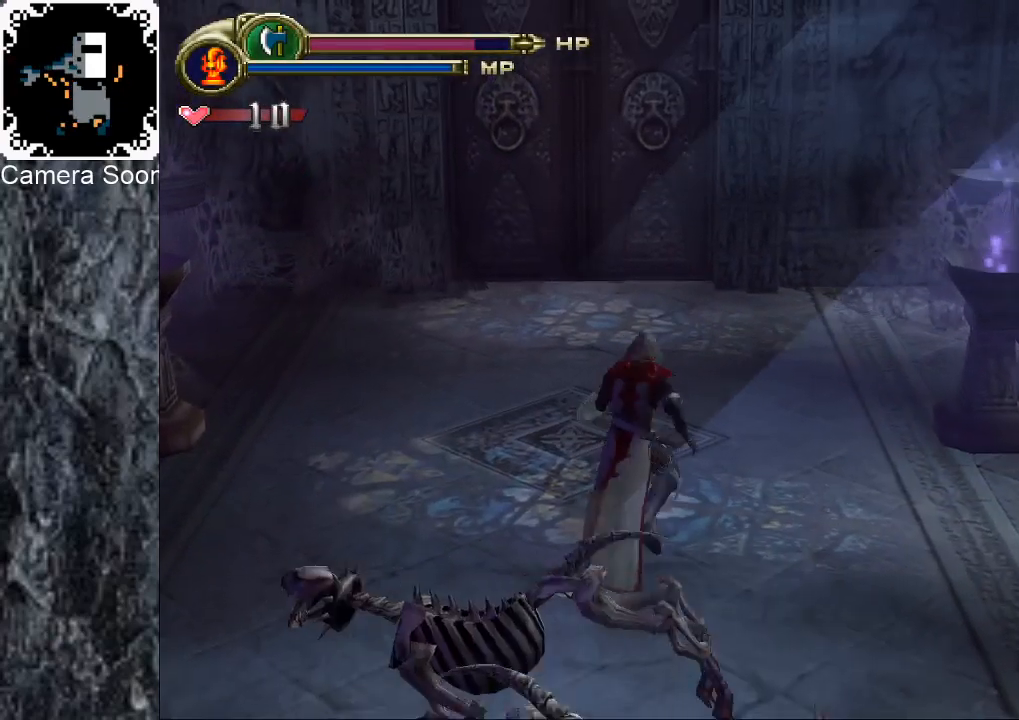
{"buttons": ["X"], "left_stick": "up", "right_stick": "center", "button_events": [[40, "B", "down"], [100, "B", "up"], [160, "B", "down"], [300, "B", "up"], [440, "X", "down"]]}
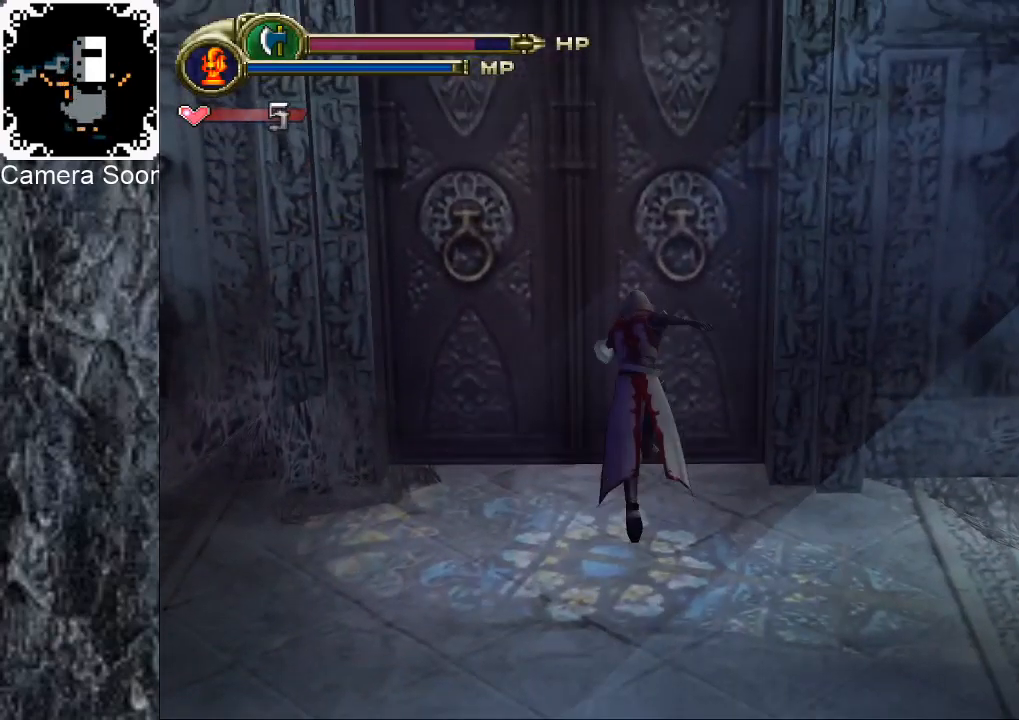
{"buttons": [], "left_stick": "up", "right_stick": "center", "button_events": [[60, "X", "up"], [360, "A", "down"], [480, "A", "up"]]}
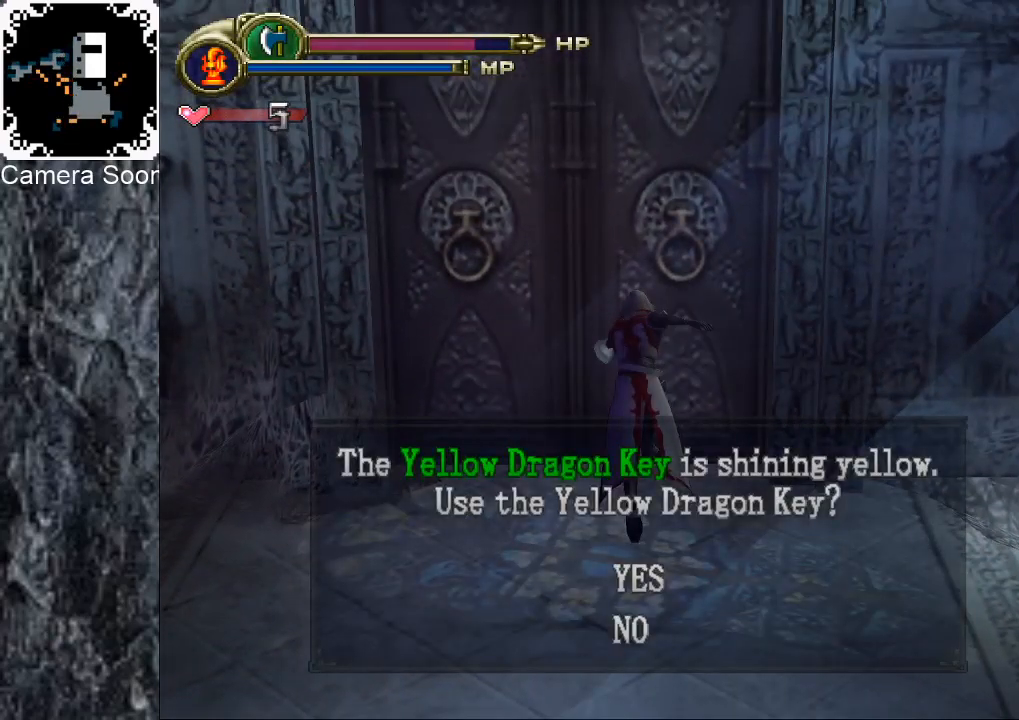
{"buttons": [], "left_stick": "up", "right_stick": "center", "button_events": [[40, "A", "down"], [100, "A", "up"], [180, "A", "down"], [240, "A", "up"], [300, "A", "down"], [380, "A", "up"]]}
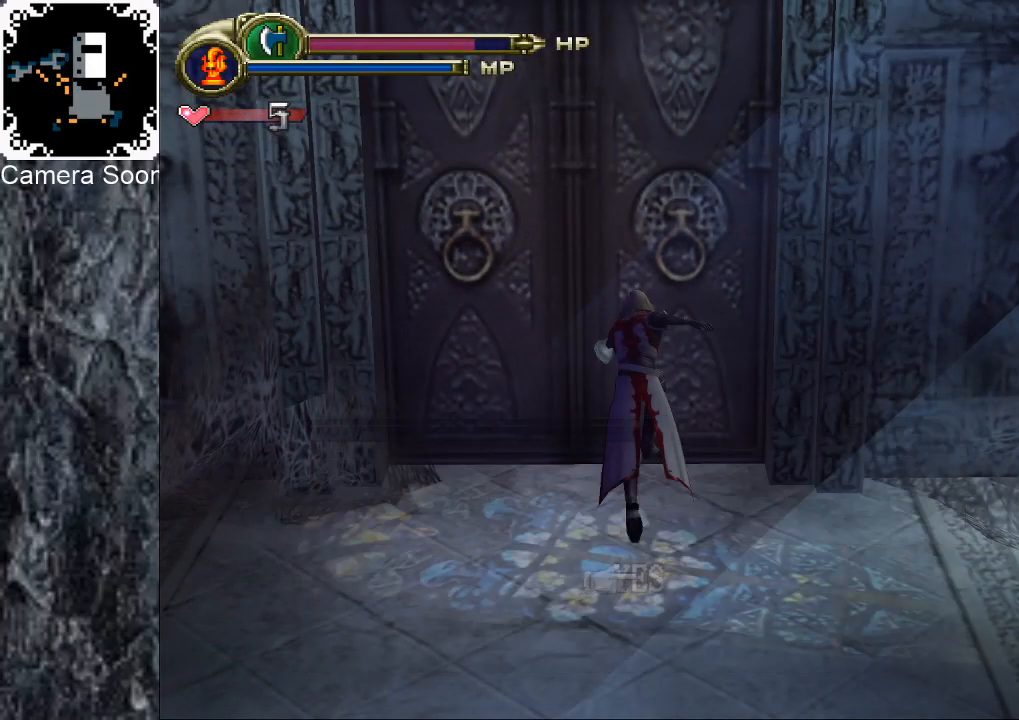
{"buttons": [], "left_stick": "center", "right_stick": "center", "button_events": []}
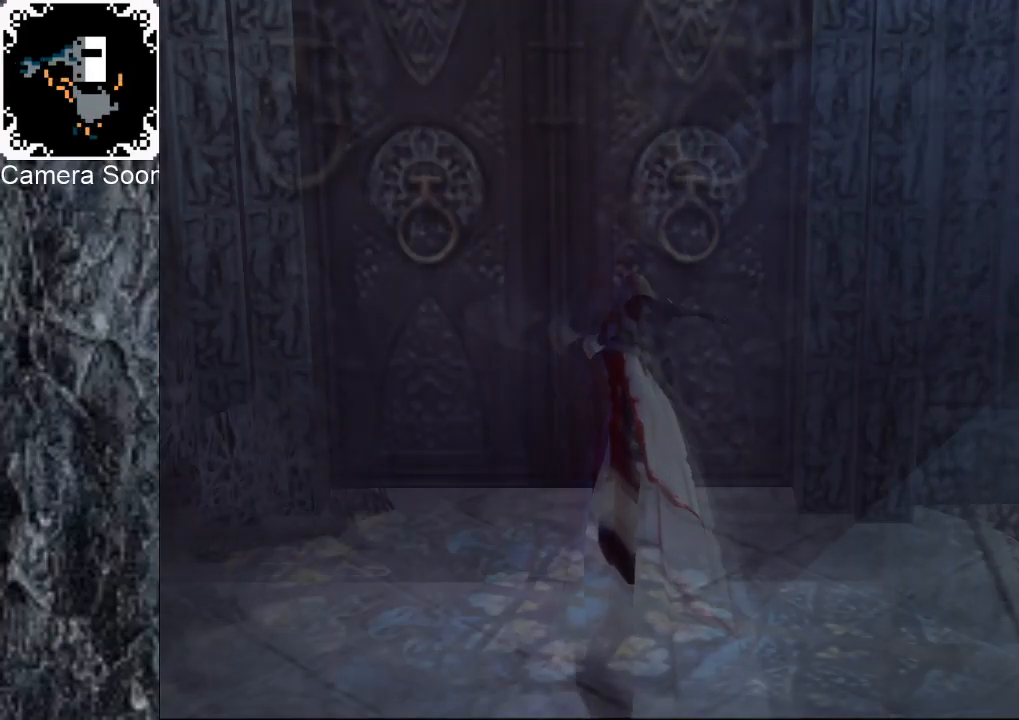
{"buttons": [], "left_stick": "center", "right_stick": "center", "button_events": []}
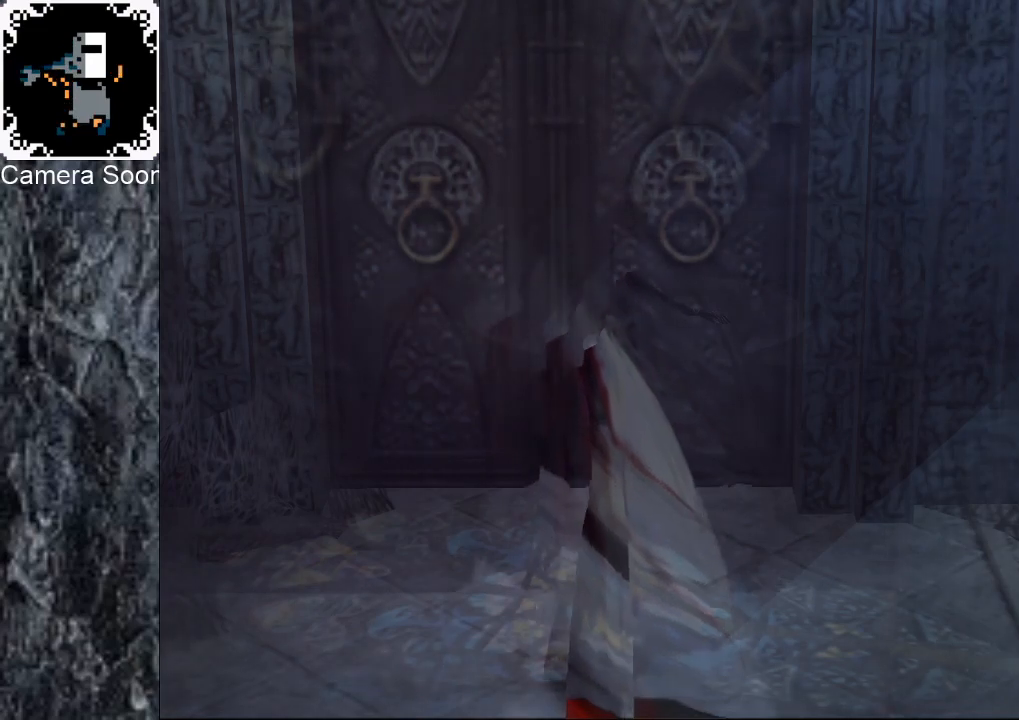
{"buttons": [], "left_stick": "down-left", "right_stick": "center", "button_events": []}
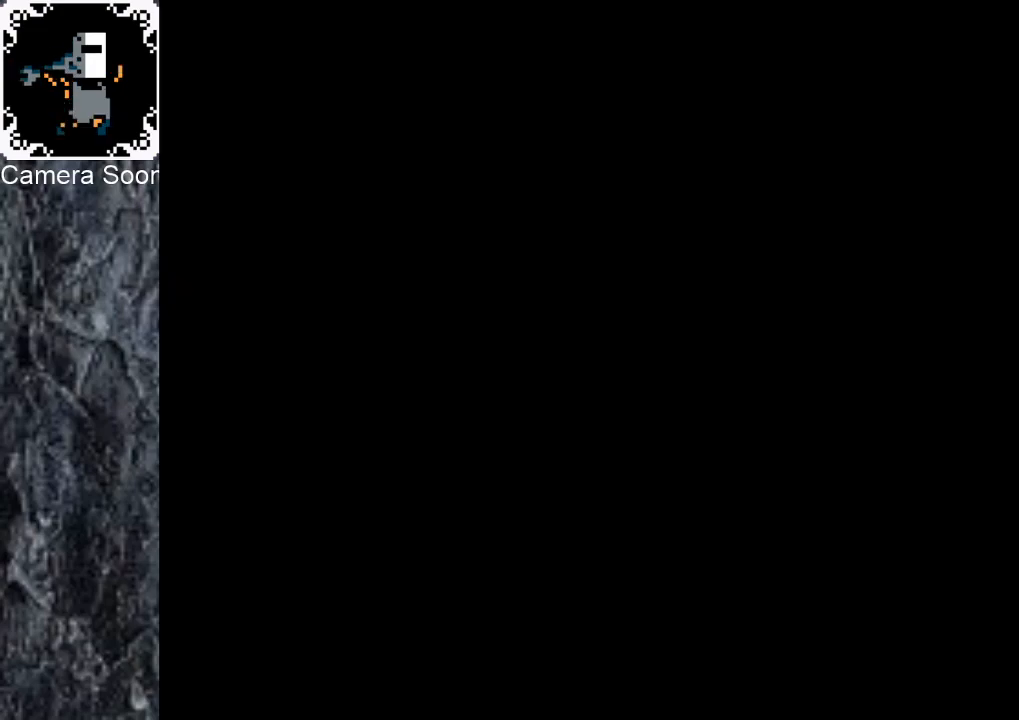
{"buttons": ["B"], "left_stick": "left", "right_stick": "center", "button_events": [[260, "B", "down"]]}
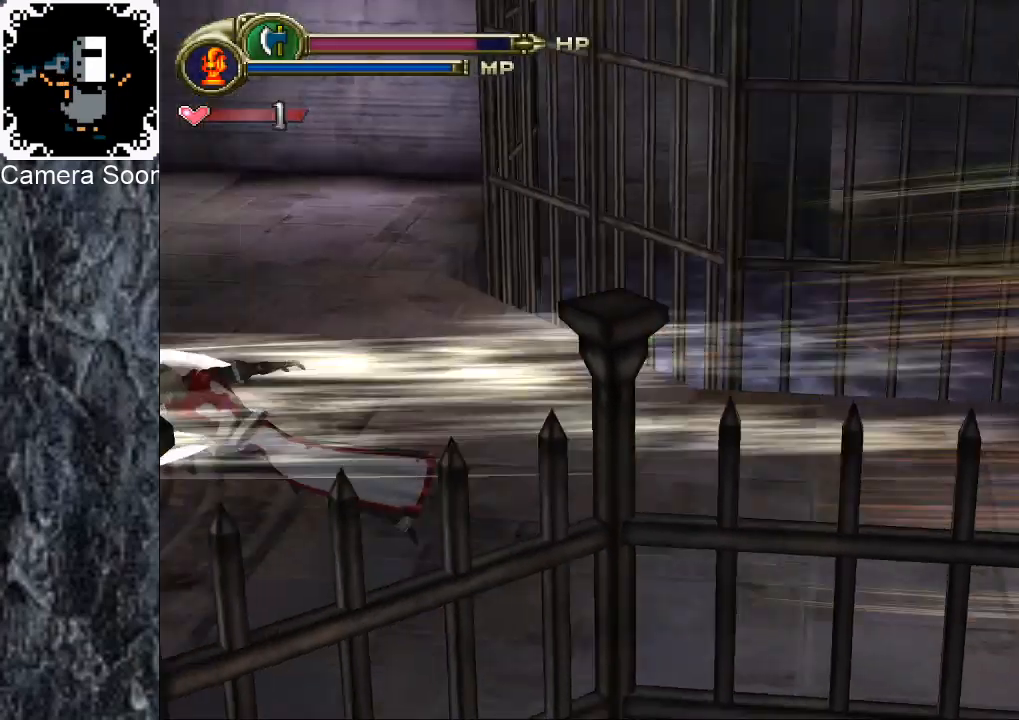
{"buttons": [], "left_stick": "up", "right_stick": "down", "button_events": [[160, "B", "up"]]}
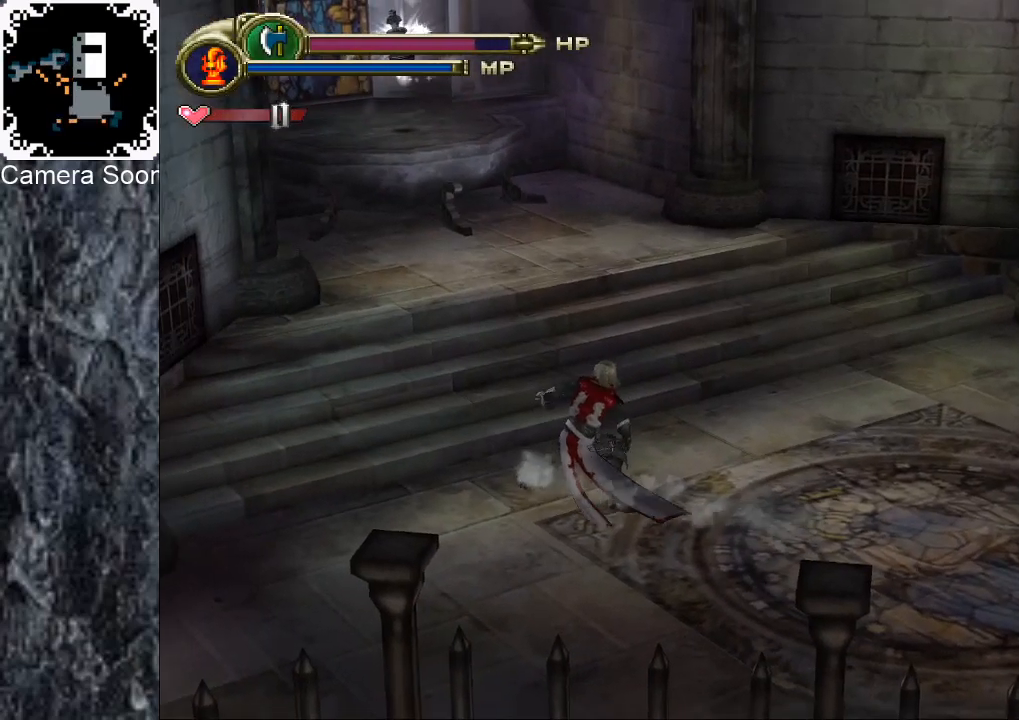
{"buttons": [], "left_stick": "up", "right_stick": "center", "button_events": []}
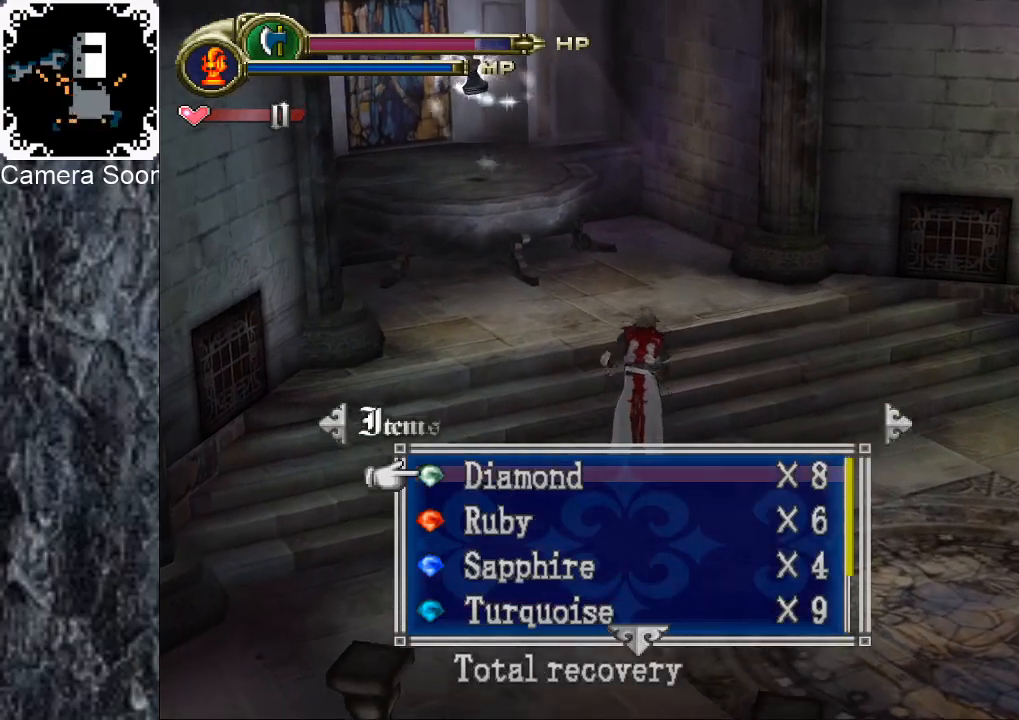
{"buttons": [], "left_stick": "up-left", "right_stick": "center", "button_events": [[80, "Y", "down"], [160, "Y", "up"], [340, "A", "down"], [480, "A", "up"]]}
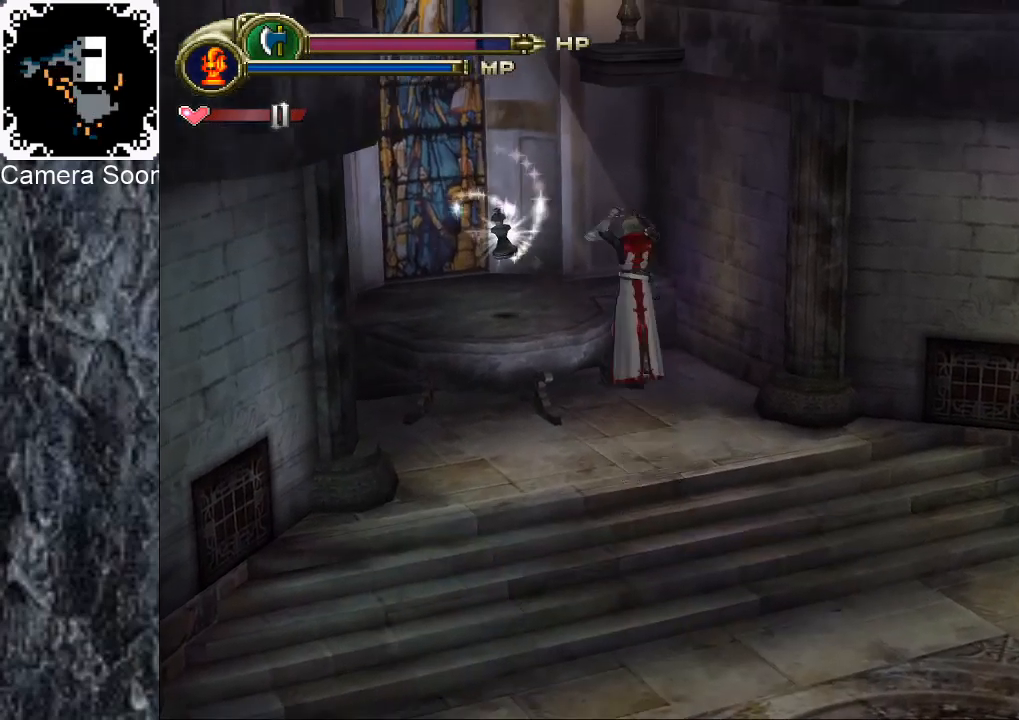
{"buttons": [], "left_stick": "center", "right_stick": "center", "button_events": []}
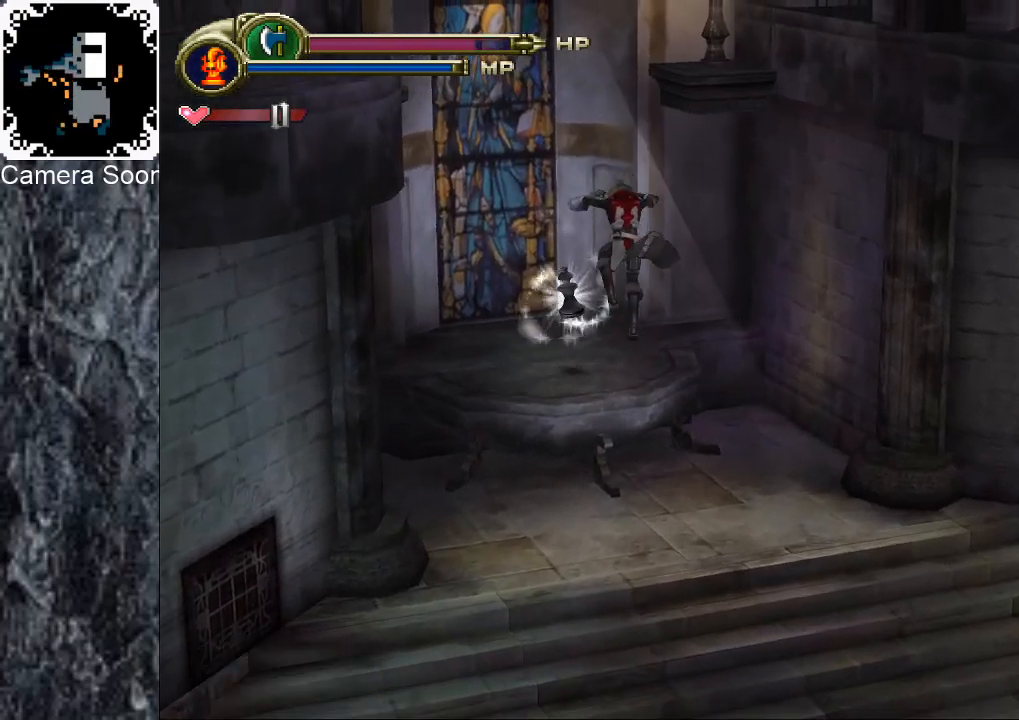
{"buttons": [], "left_stick": "center", "right_stick": "center", "button_events": []}
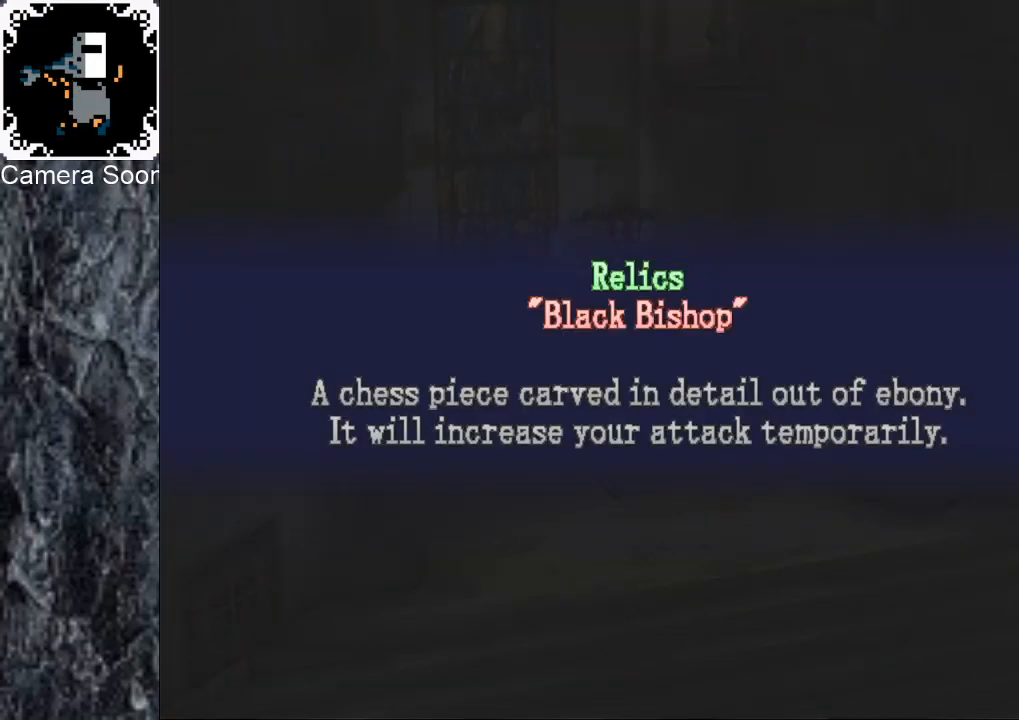
{"buttons": ["A"], "left_stick": "down", "right_stick": "center", "button_events": [[480, "A", "down"]]}
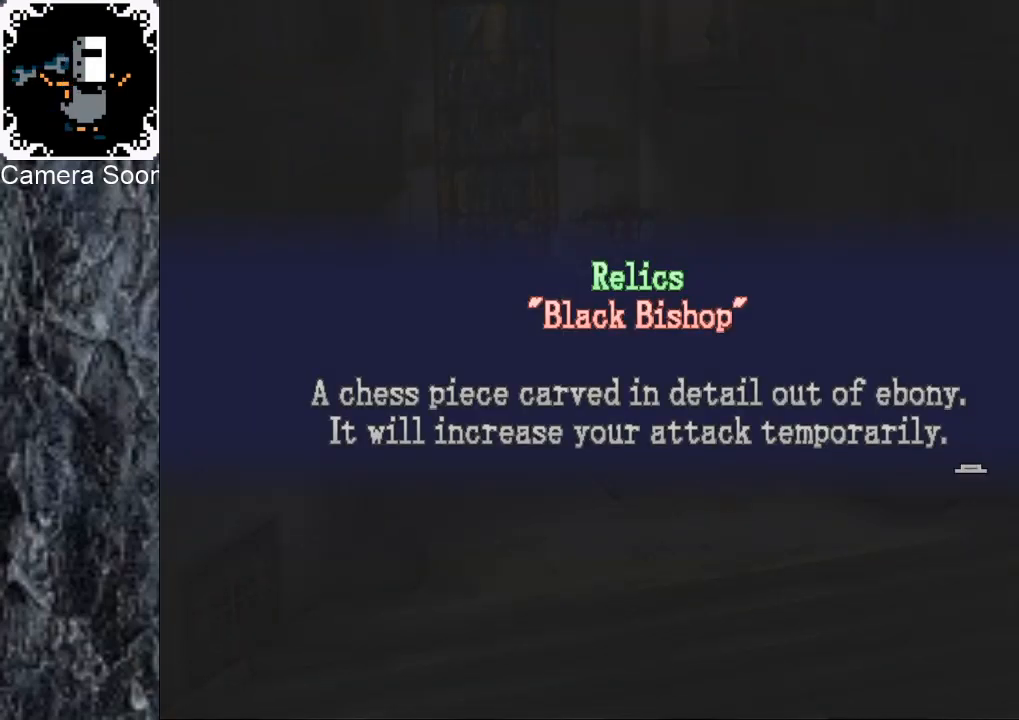
{"buttons": [], "left_stick": "down-right", "right_stick": "center", "button_events": [[100, "A", "up"], [340, "A", "down"], [460, "A", "up"]]}
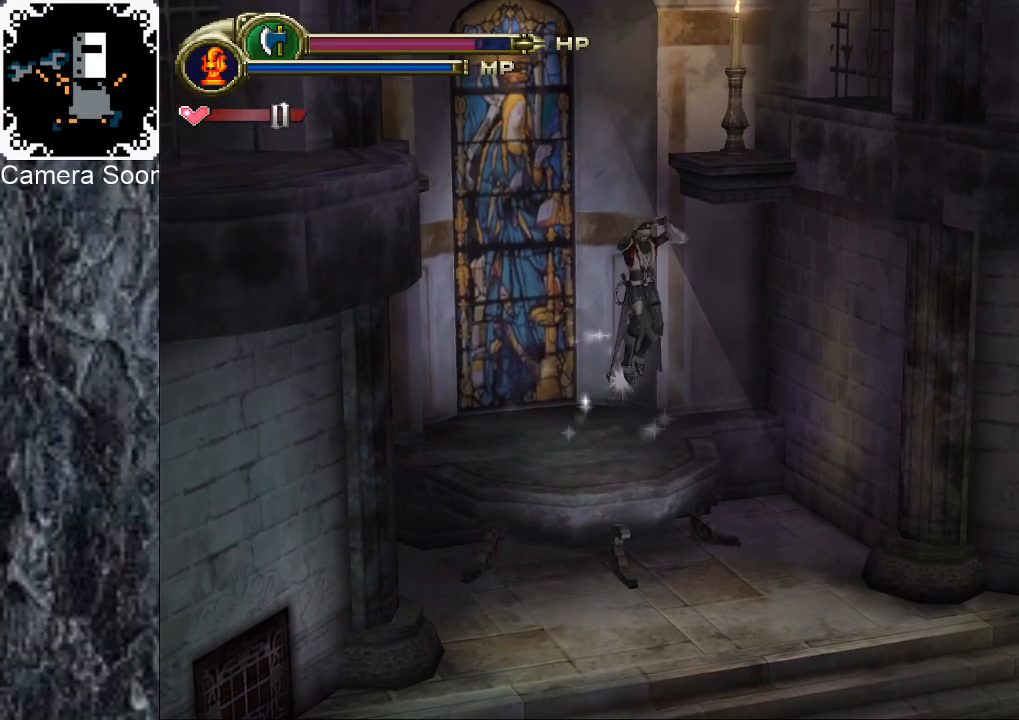
{"buttons": [], "left_stick": "down-right", "right_stick": "center", "button_events": []}
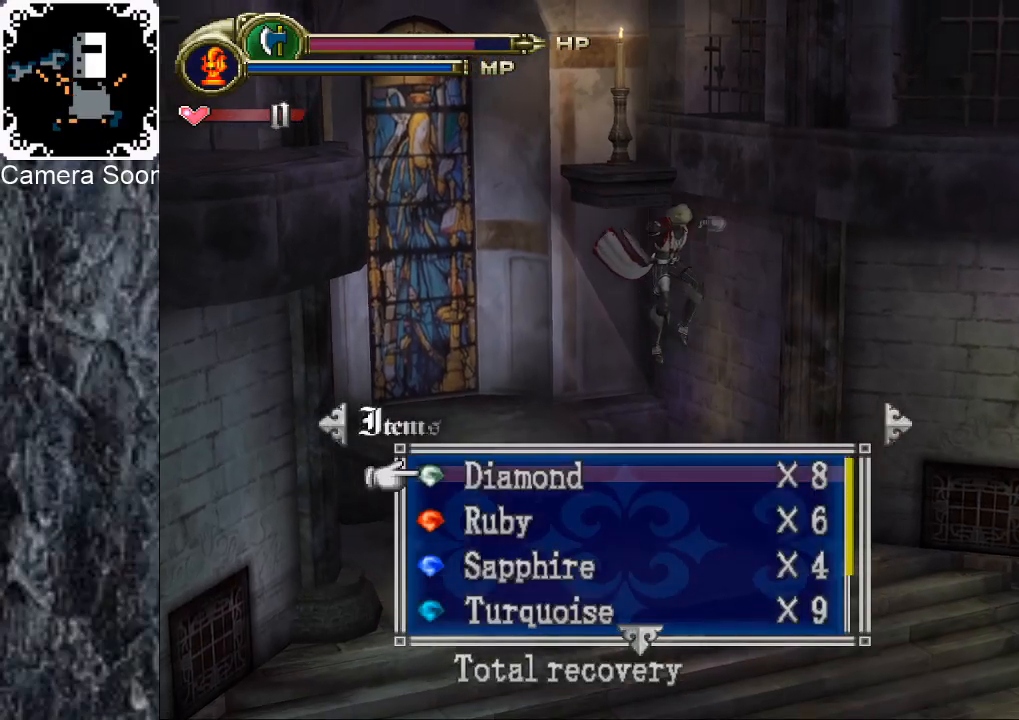
{"buttons": ["A"], "left_stick": "down-right", "right_stick": "center", "button_events": [[360, "A", "down"]]}
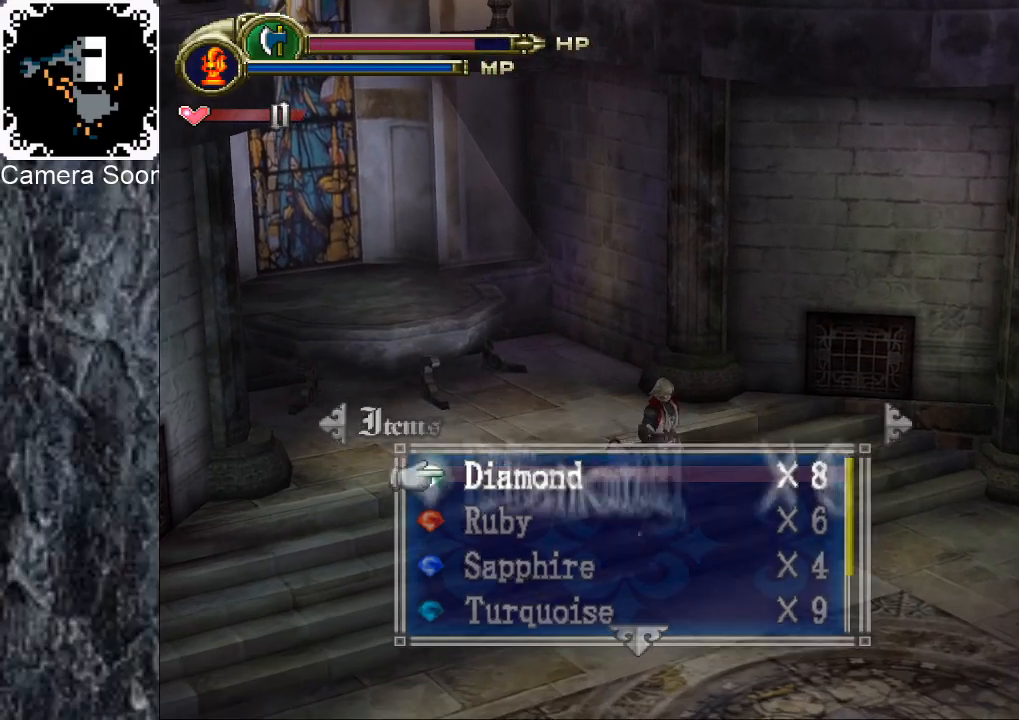
{"buttons": [], "left_stick": "down-right", "right_stick": "center", "button_events": [[20, "A", "up"]]}
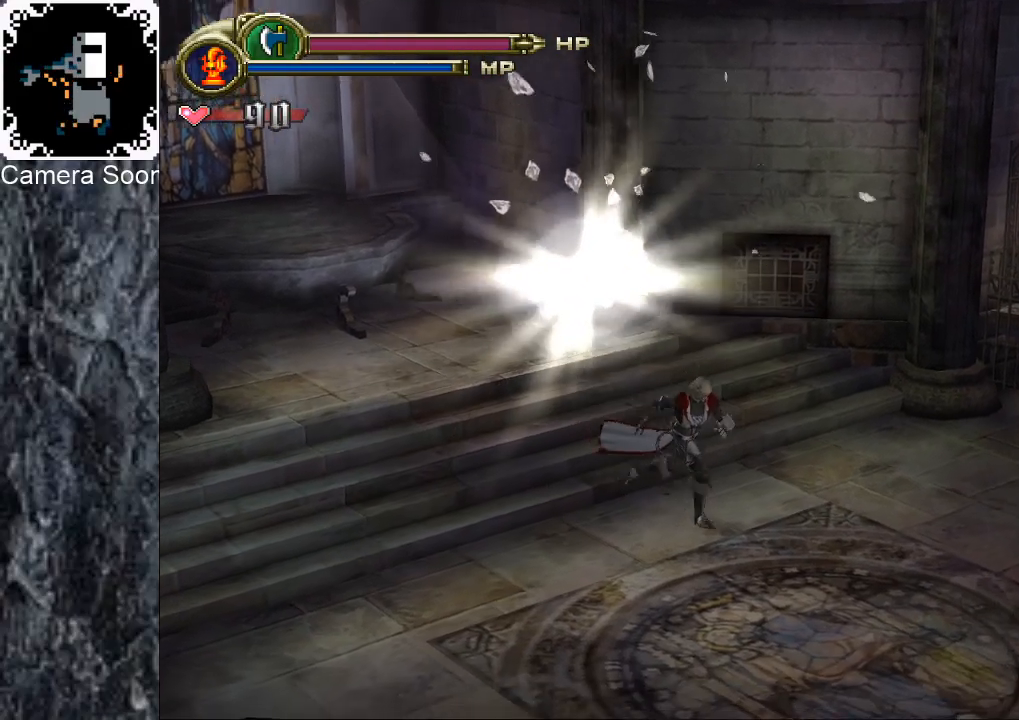
{"buttons": [], "left_stick": "down-right", "right_stick": "center", "button_events": []}
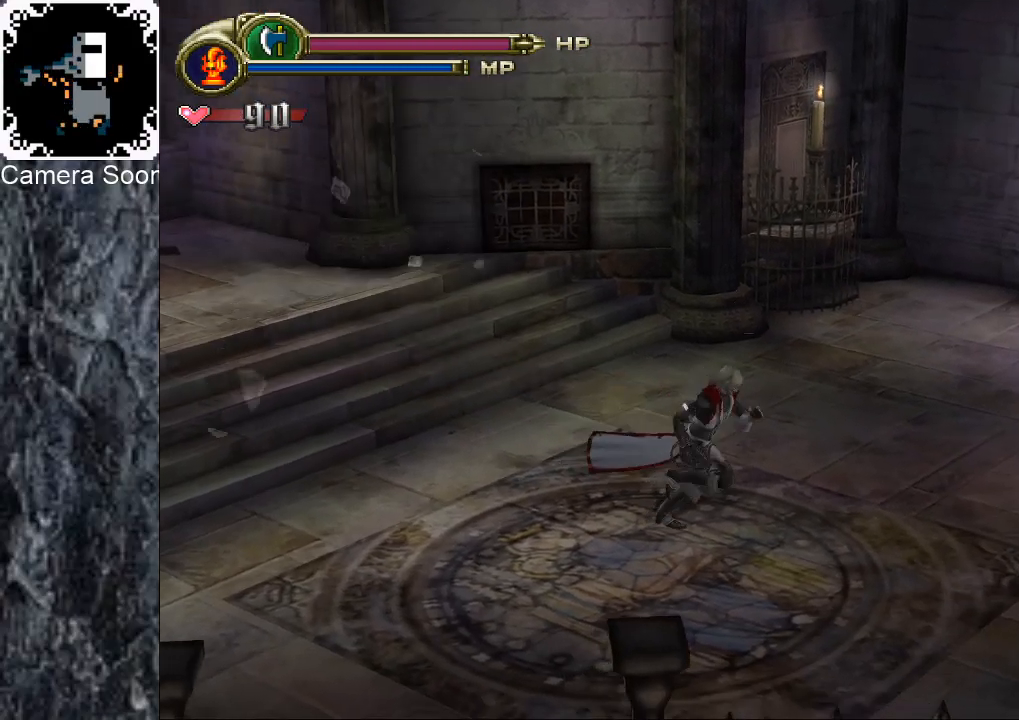
{"buttons": [], "left_stick": "down-right", "right_stick": "center", "button_events": [[20, "B", "down"], [140, "B", "up"]]}
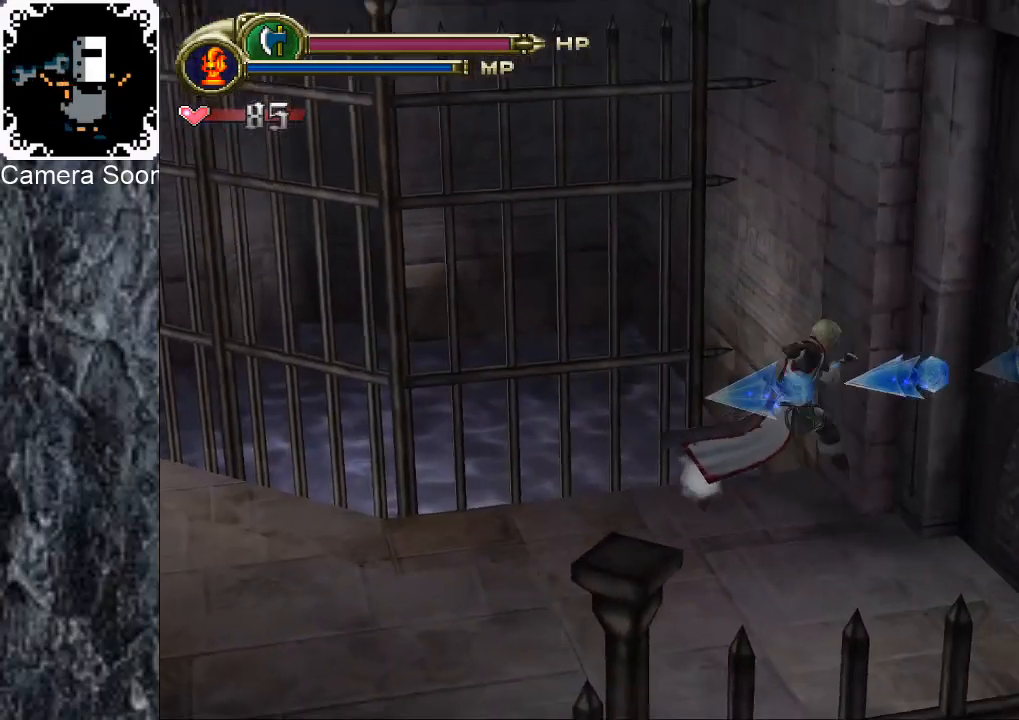
{"buttons": [], "left_stick": "down-right", "right_stick": "center", "button_events": [[160, "X", "down"], [320, "X", "up"]]}
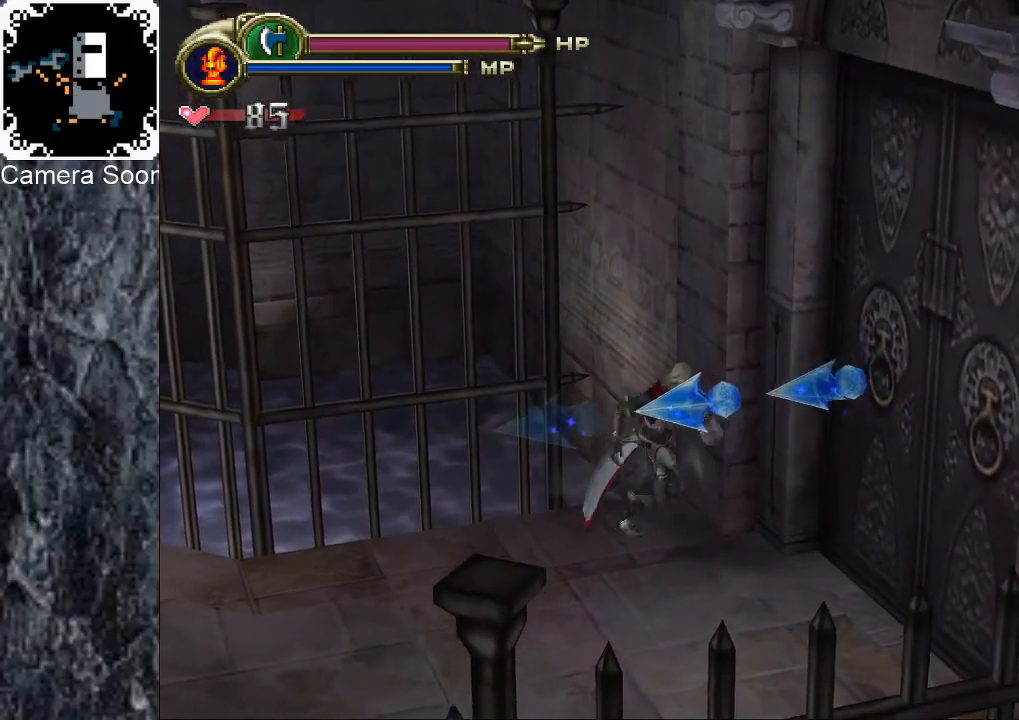
{"buttons": ["X"], "left_stick": "right", "right_stick": "center", "button_events": [[460, "X", "down"]]}